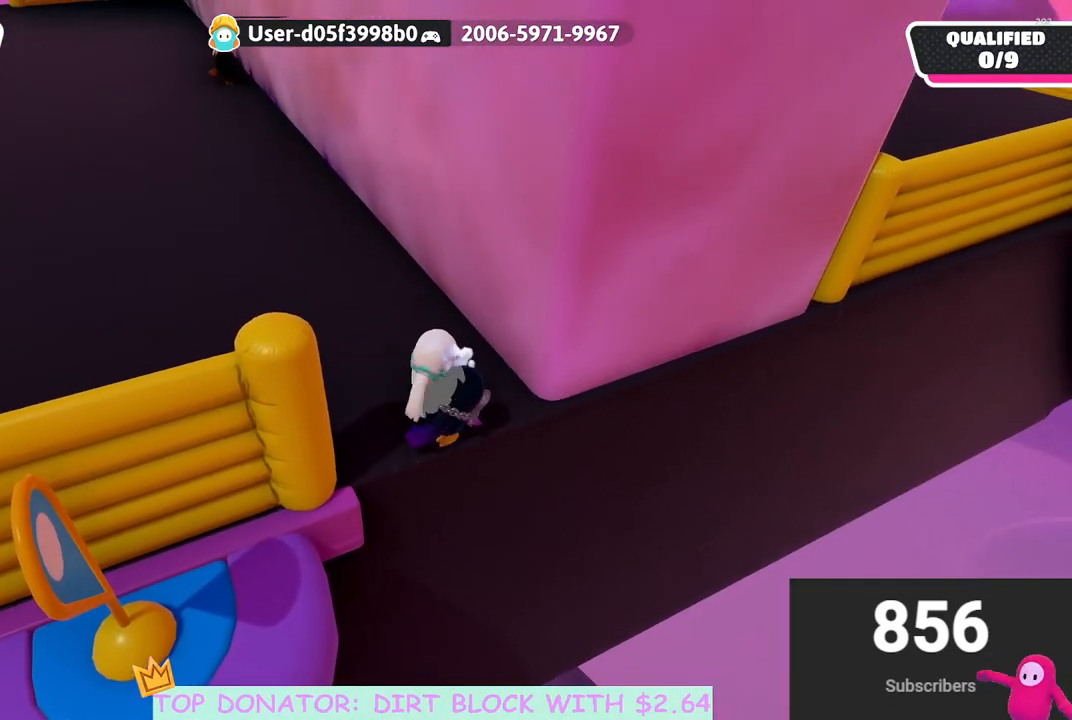
Gameplay with a controller (Xbox layout); each line is a JSON object with the inputs held at the frame after it. "events" lists button and stick changes between this image and that frame as [ms after this image, input, new state], when the widget could be followed in between.
{"buttons": [], "left_stick": "center", "right_stick": "center", "events": []}
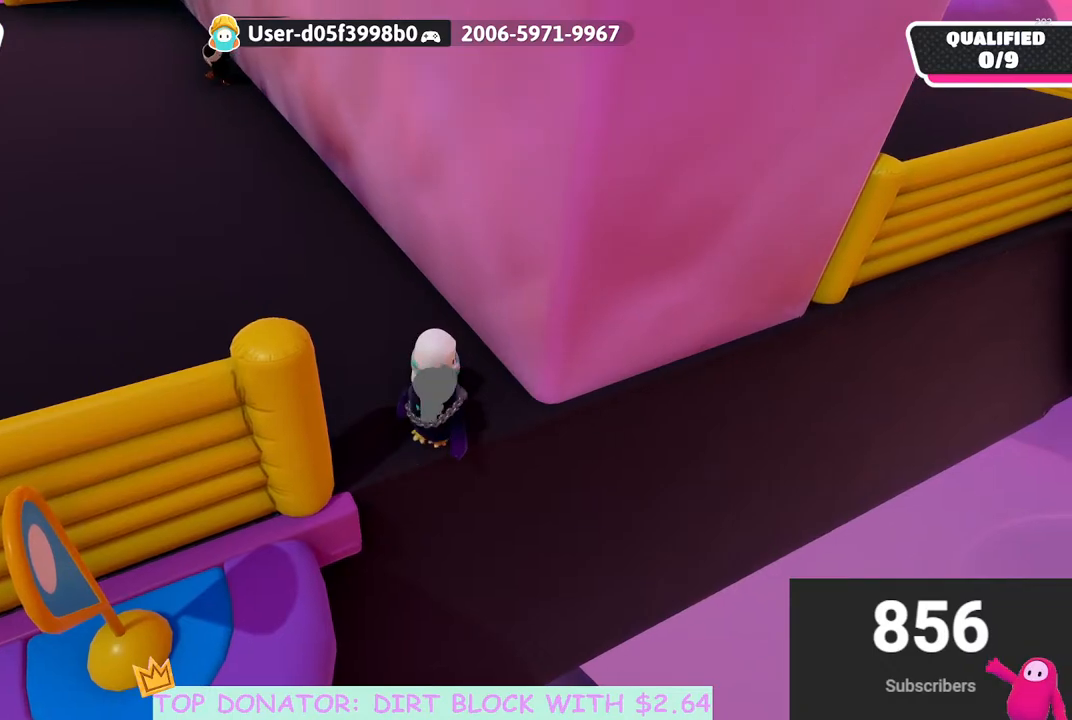
{"buttons": [], "left_stick": "center", "right_stick": "center", "events": [[50, "right_stick", "down-left"], [150, "right_stick", "center"], [183, "left_stick", "up-left"], [250, "left_stick", "center"]]}
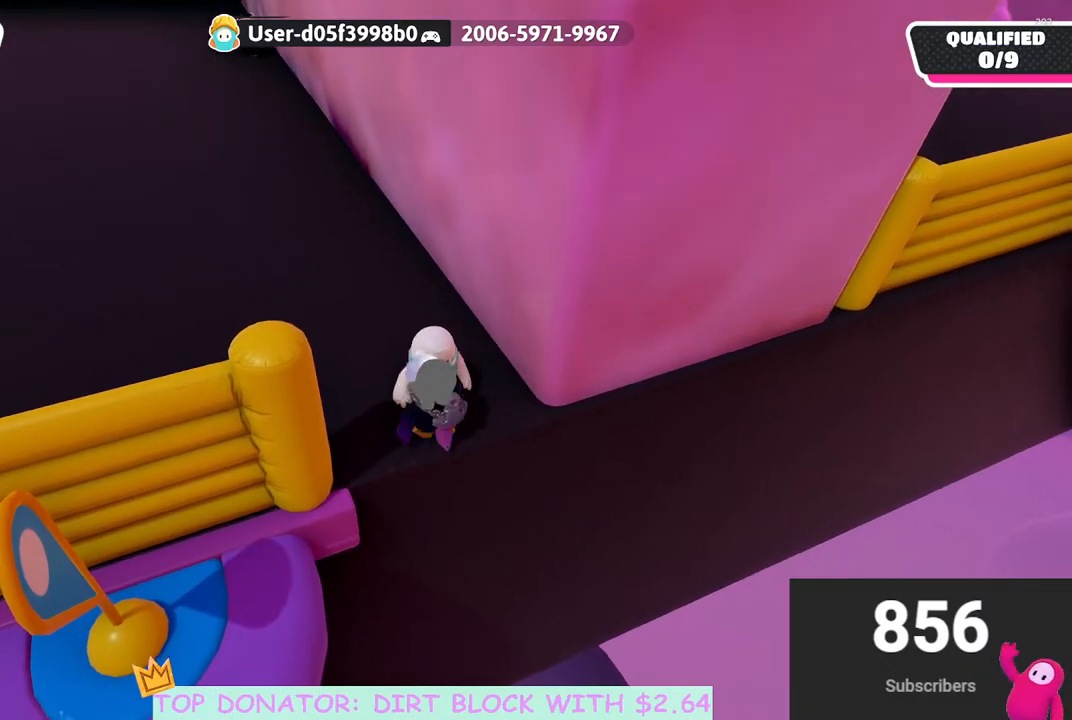
{"buttons": [], "left_stick": "down-left", "right_stick": "center", "events": [[67, "left_stick", "left"], [183, "left_stick", "center"], [233, "left_stick", "right"], [400, "left_stick", "down-left"]]}
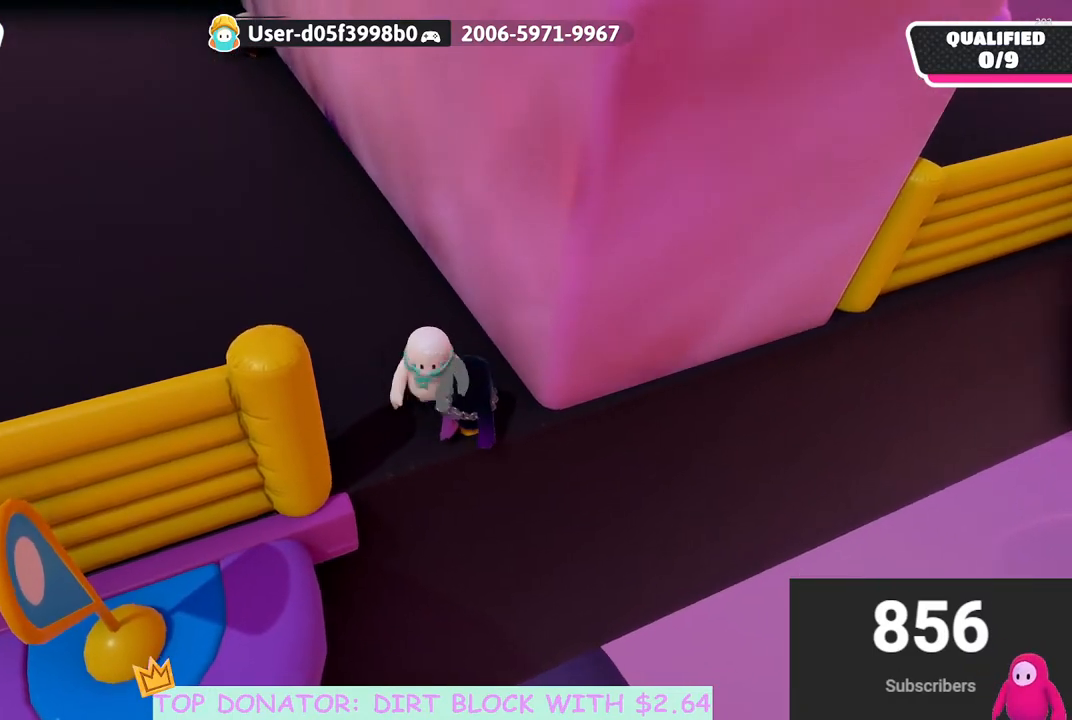
{"buttons": [], "left_stick": "center", "right_stick": "center", "events": [[100, "left_stick", "center"], [183, "left_stick", "down"], [350, "left_stick", "right"], [500, "left_stick", "center"]]}
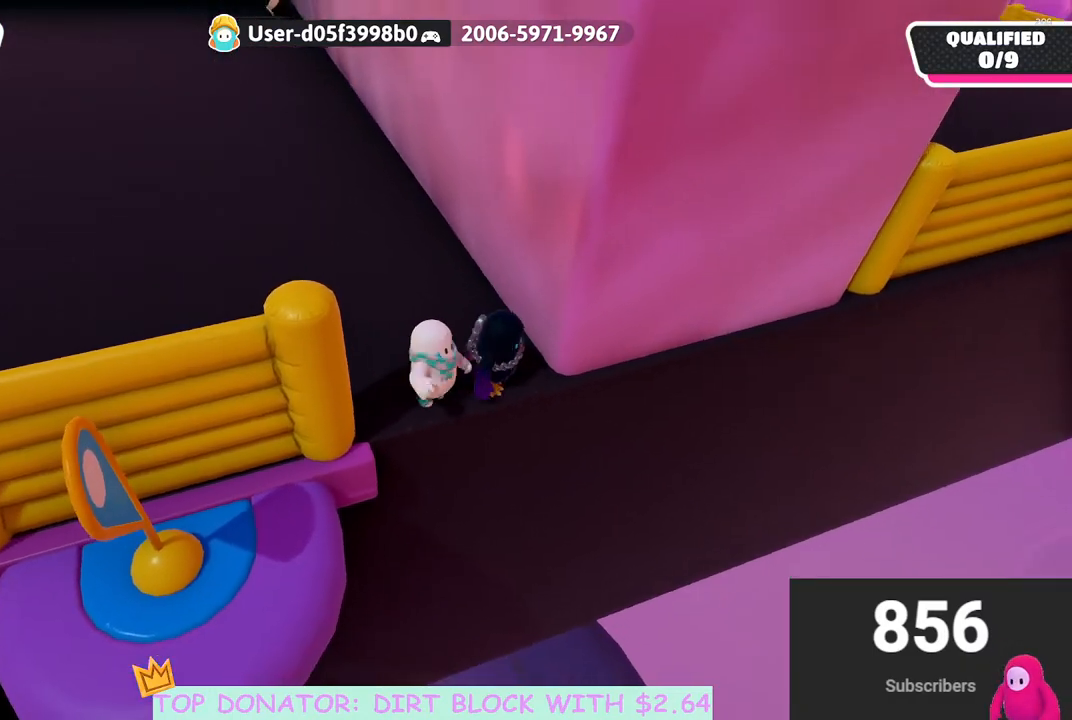
{"buttons": [], "left_stick": "center", "right_stick": "center", "events": [[317, "left_stick", "left"], [433, "left_stick", "center"]]}
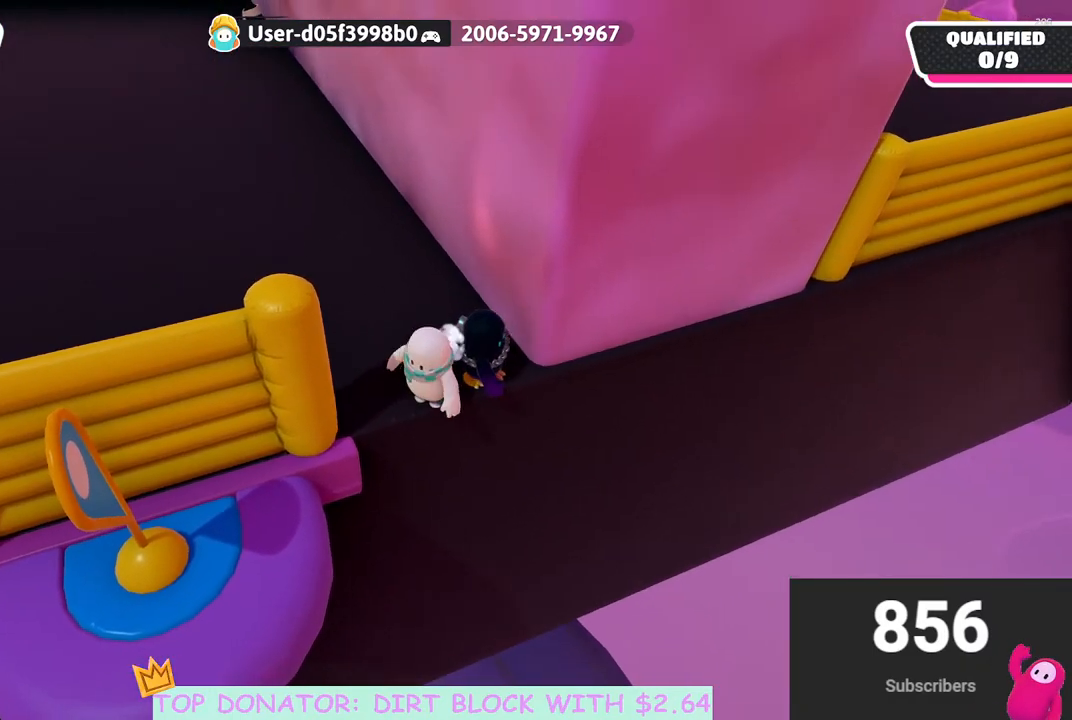
{"buttons": [], "left_stick": "center", "right_stick": "center", "events": []}
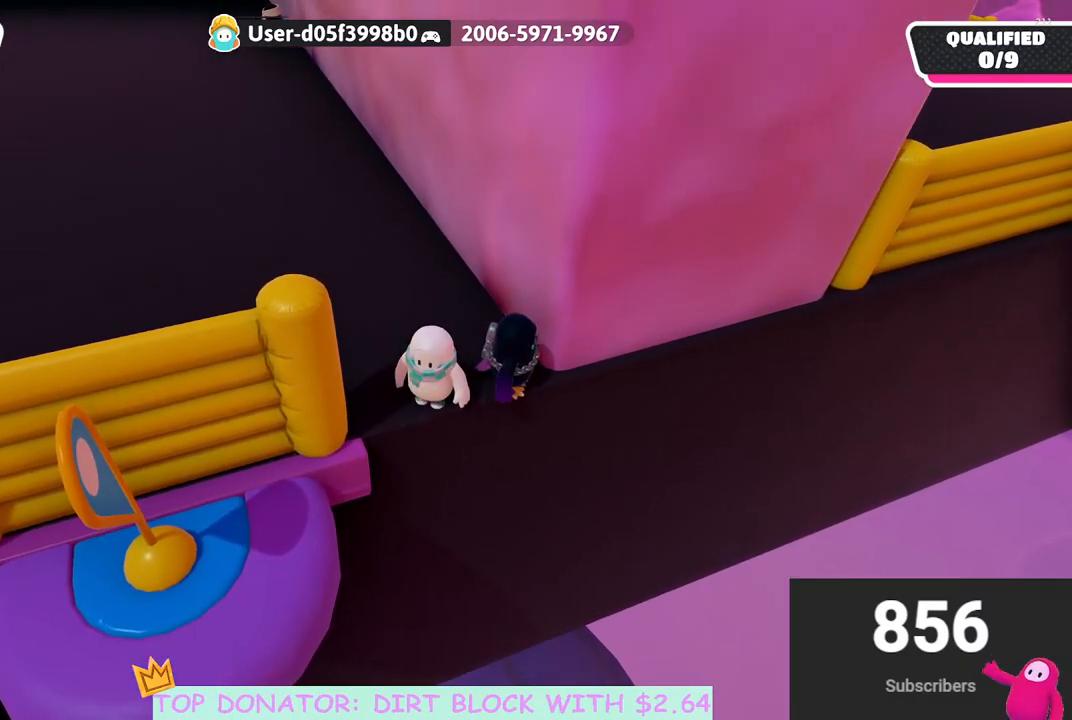
{"buttons": [], "left_stick": "center", "right_stick": "center", "events": [[233, "right_stick", "left"], [333, "right_stick", "center"]]}
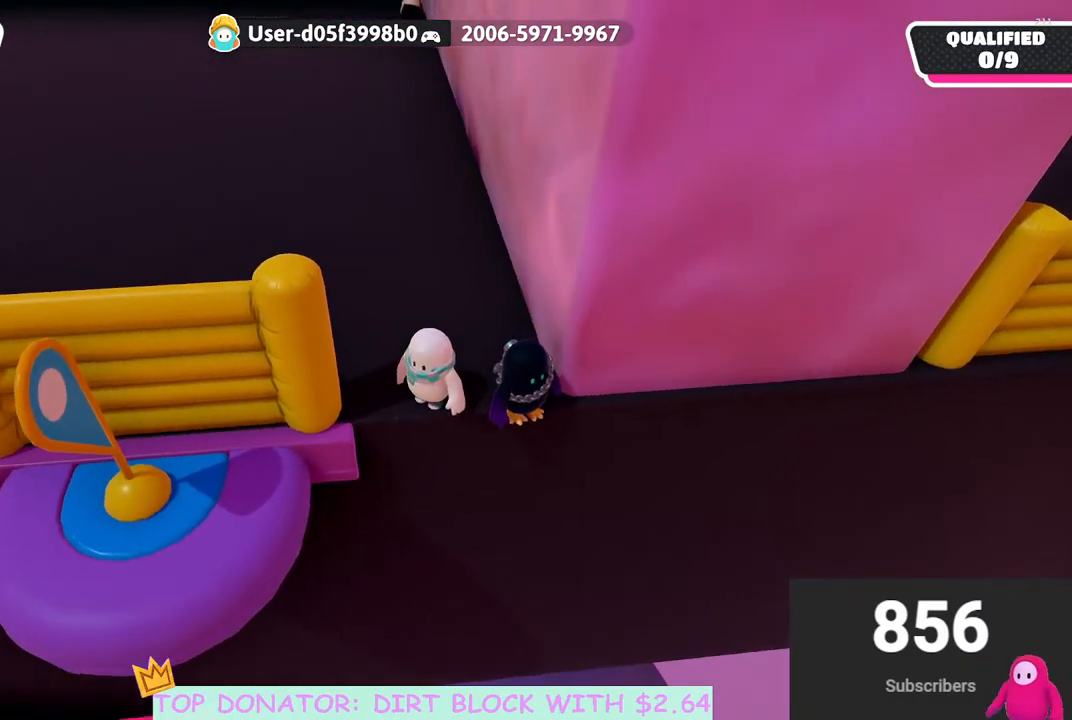
{"buttons": [], "left_stick": "center", "right_stick": "center", "events": [[317, "left_stick", "right"], [417, "left_stick", "center"]]}
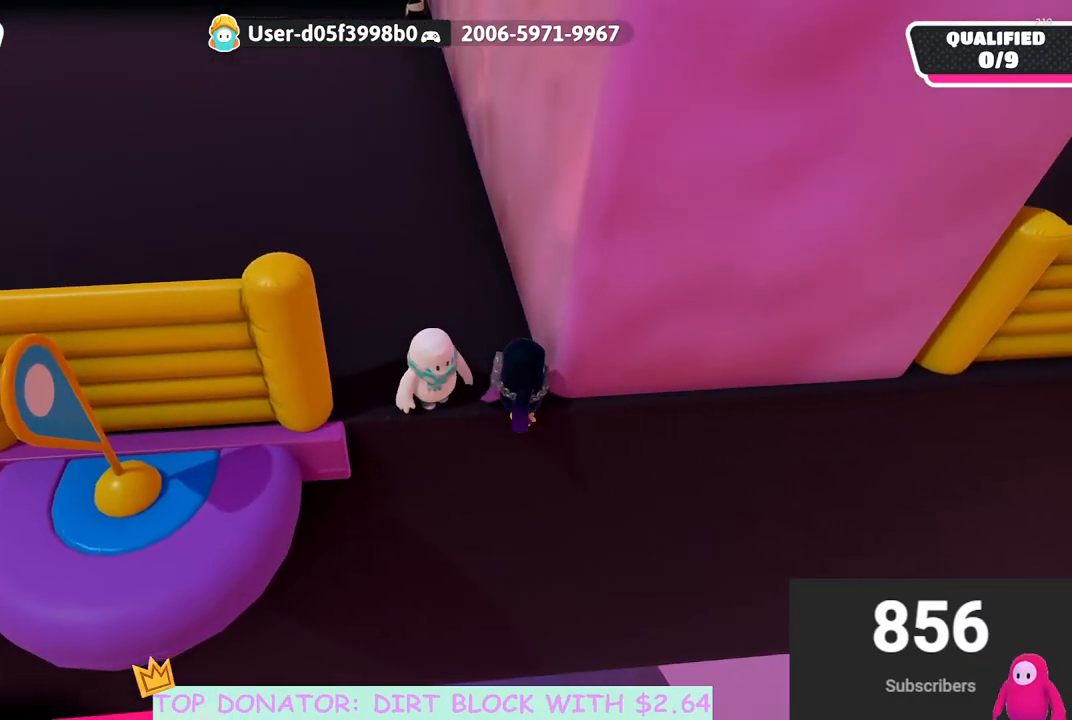
{"buttons": [], "left_stick": "center", "right_stick": "left", "events": [[450, "right_stick", "left"]]}
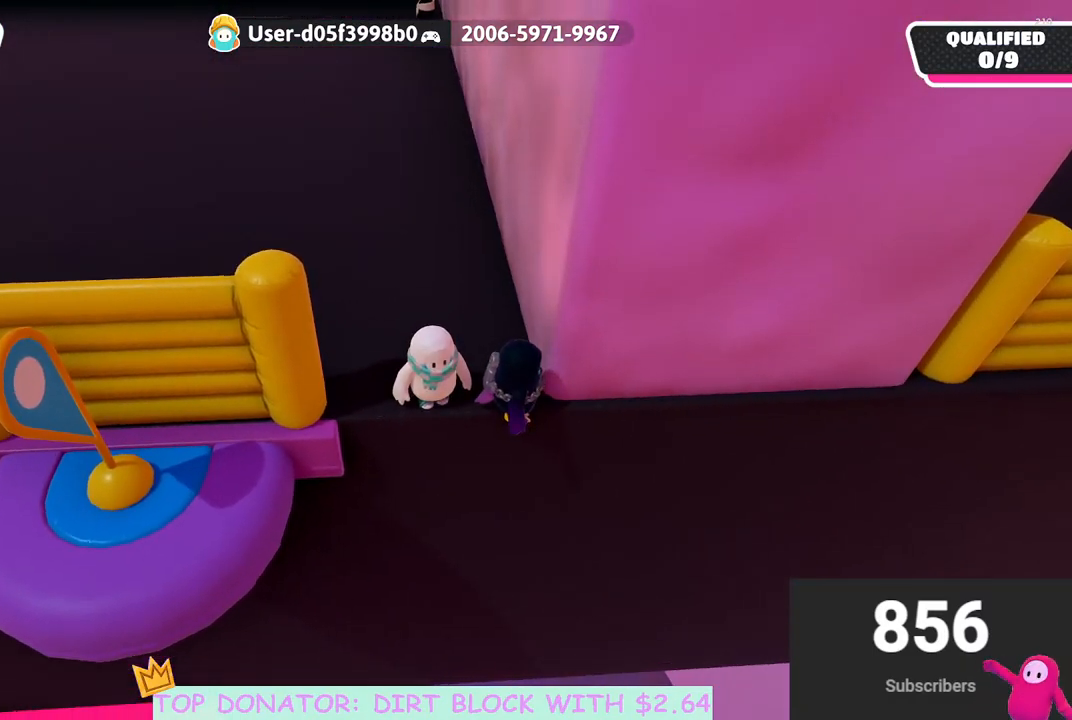
{"buttons": [], "left_stick": "center", "right_stick": "down-right", "events": [[100, "right_stick", "center"], [350, "right_stick", "down-right"]]}
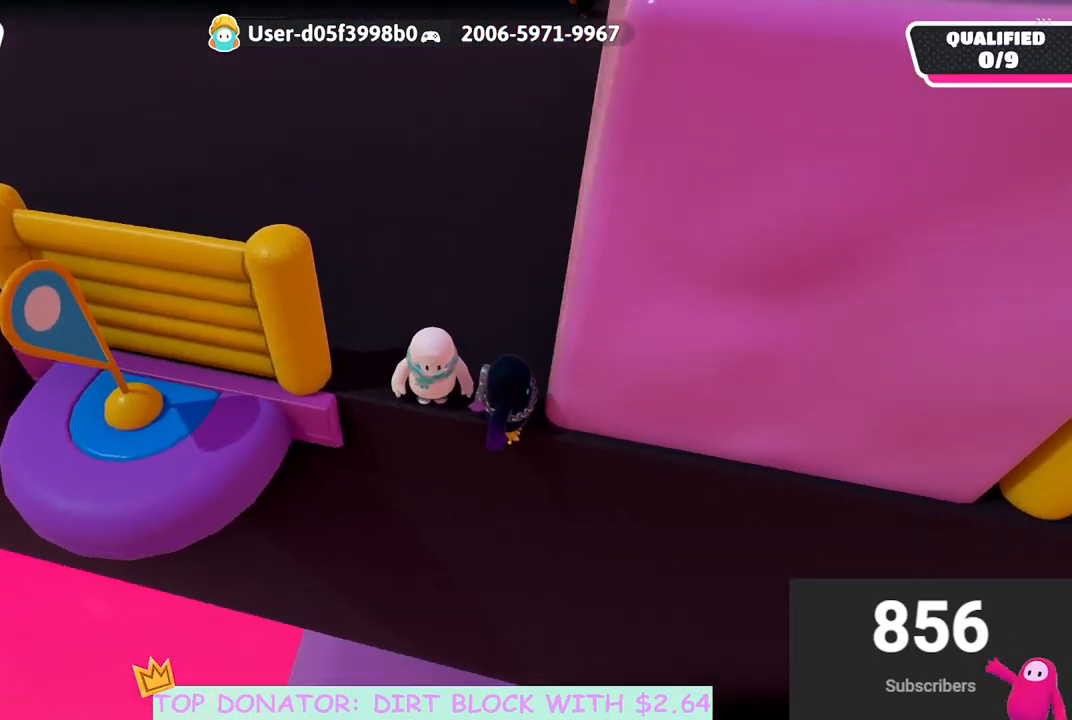
{"buttons": [], "left_stick": "center", "right_stick": "center", "events": [[433, "right_stick", "center"]]}
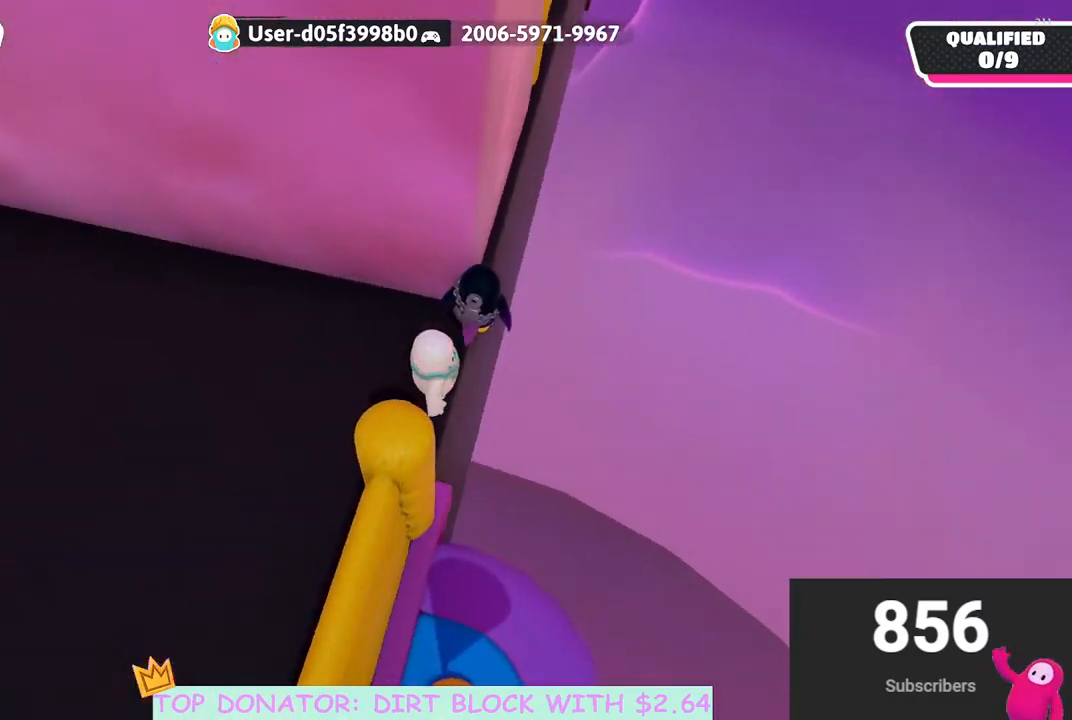
{"buttons": [], "left_stick": "center", "right_stick": "center", "events": []}
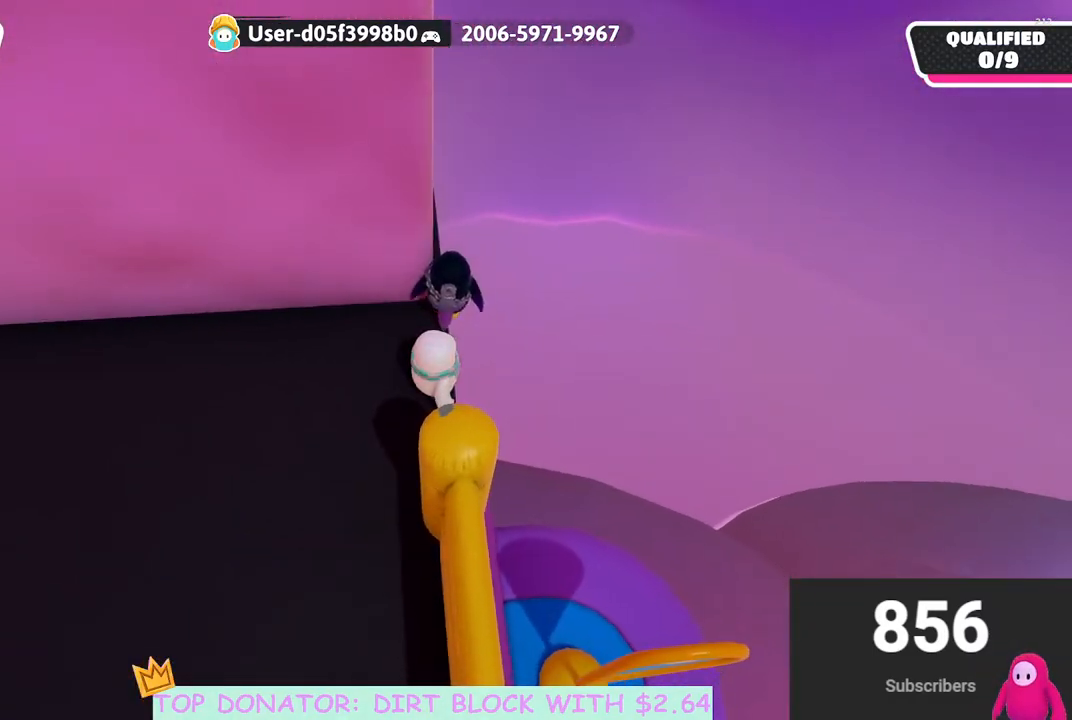
{"buttons": [], "left_stick": "up-right", "right_stick": "center", "events": [[167, "right_stick", "down-right"], [333, "right_stick", "center"], [500, "left_stick", "up-right"]]}
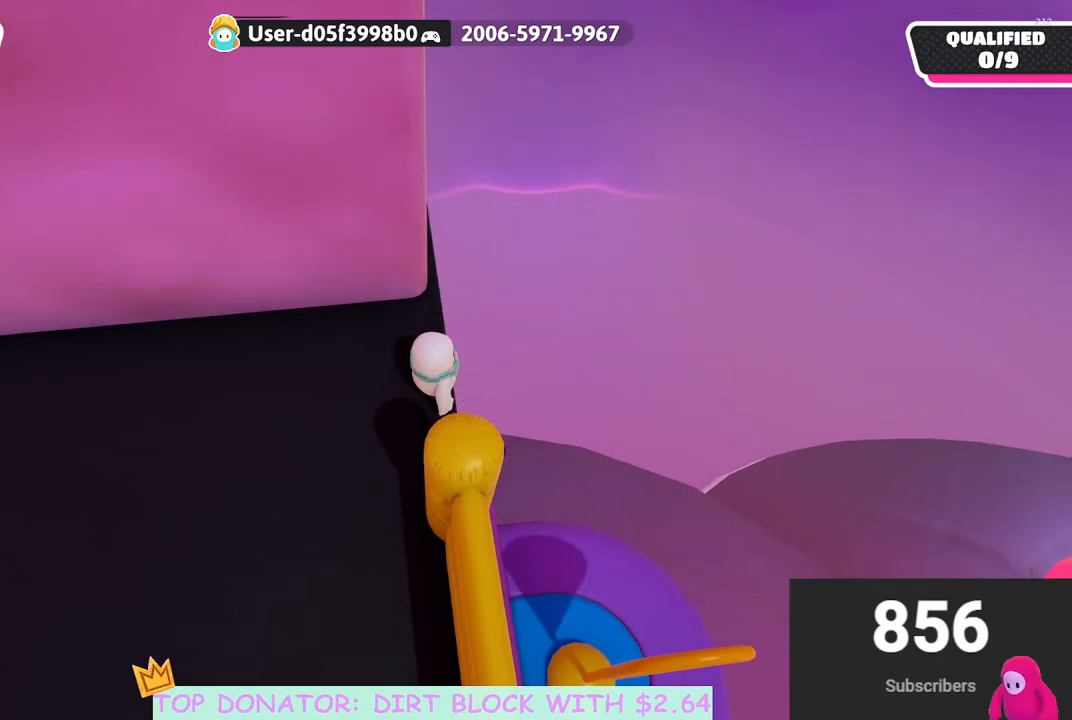
{"buttons": [], "left_stick": "up", "right_stick": "center", "events": [[83, "right_stick", "down-right"], [150, "left_stick", "center"], [267, "right_stick", "center"], [317, "left_stick", "up"]]}
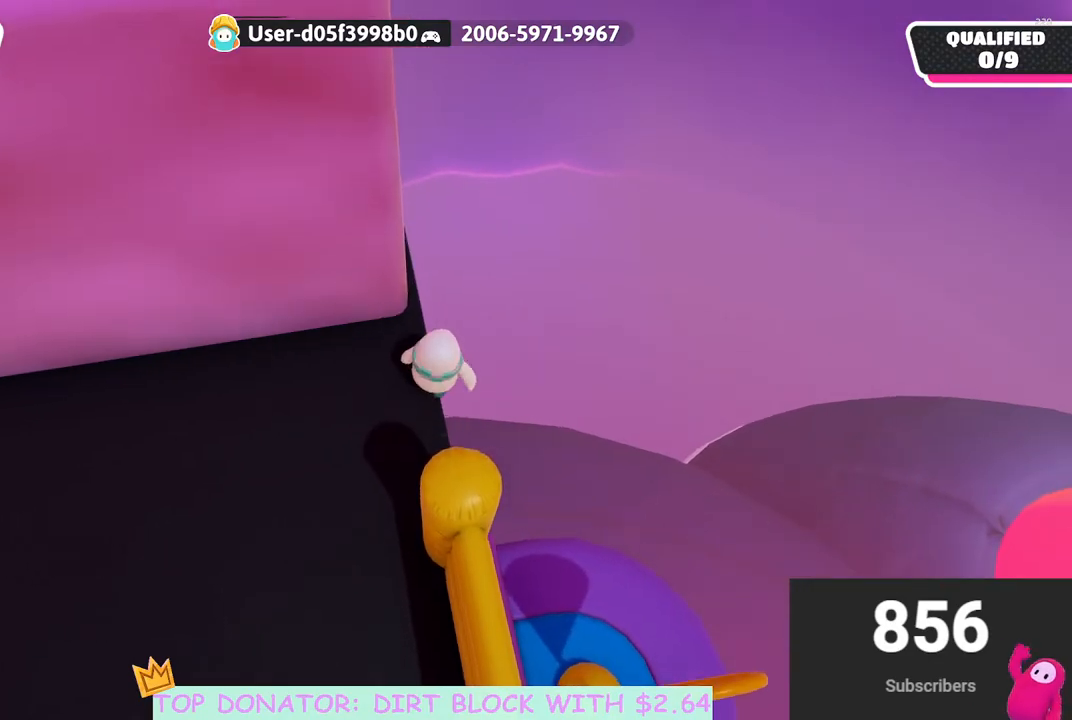
{"buttons": [], "left_stick": "up", "right_stick": "down-left", "events": [[383, "right_stick", "down-left"]]}
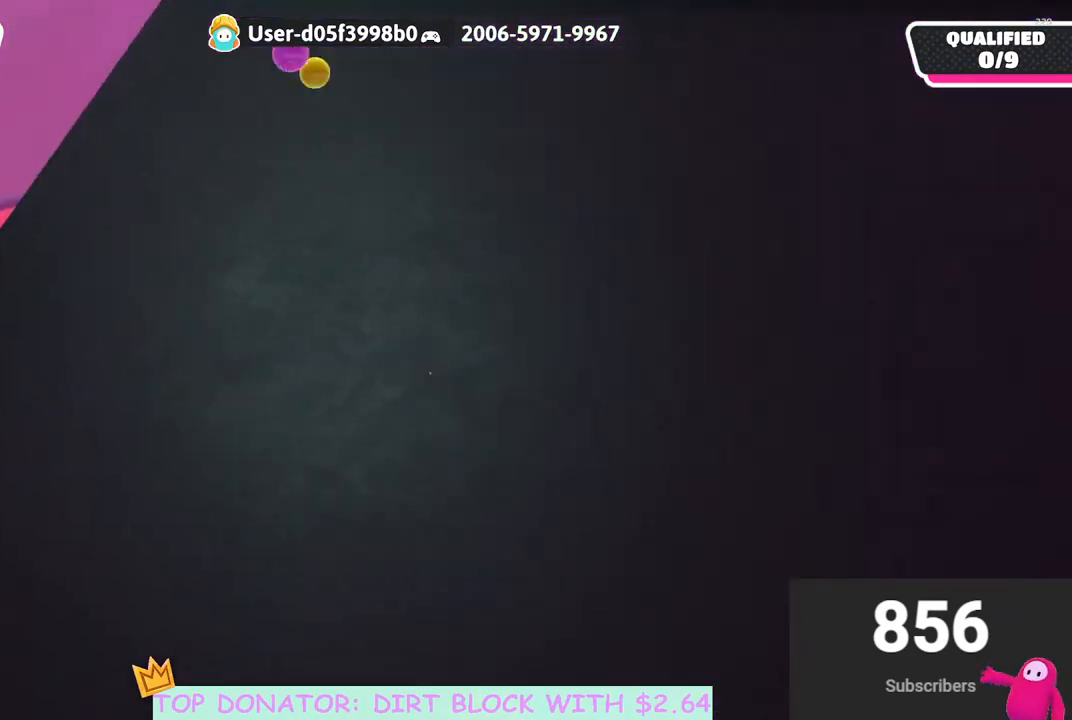
{"buttons": [], "left_stick": "right", "right_stick": "up-right", "events": [[17, "right_stick", "center"], [83, "left_stick", "up-right"], [383, "right_stick", "up-right"], [483, "left_stick", "right"]]}
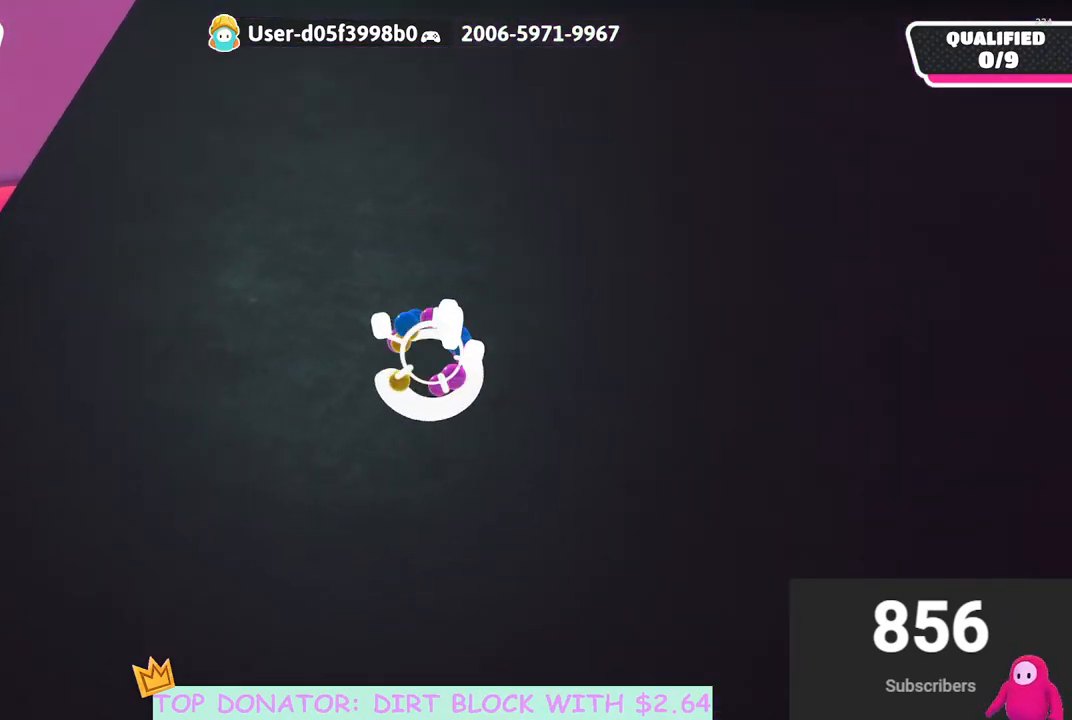
{"buttons": [], "left_stick": "right", "right_stick": "up-right", "events": []}
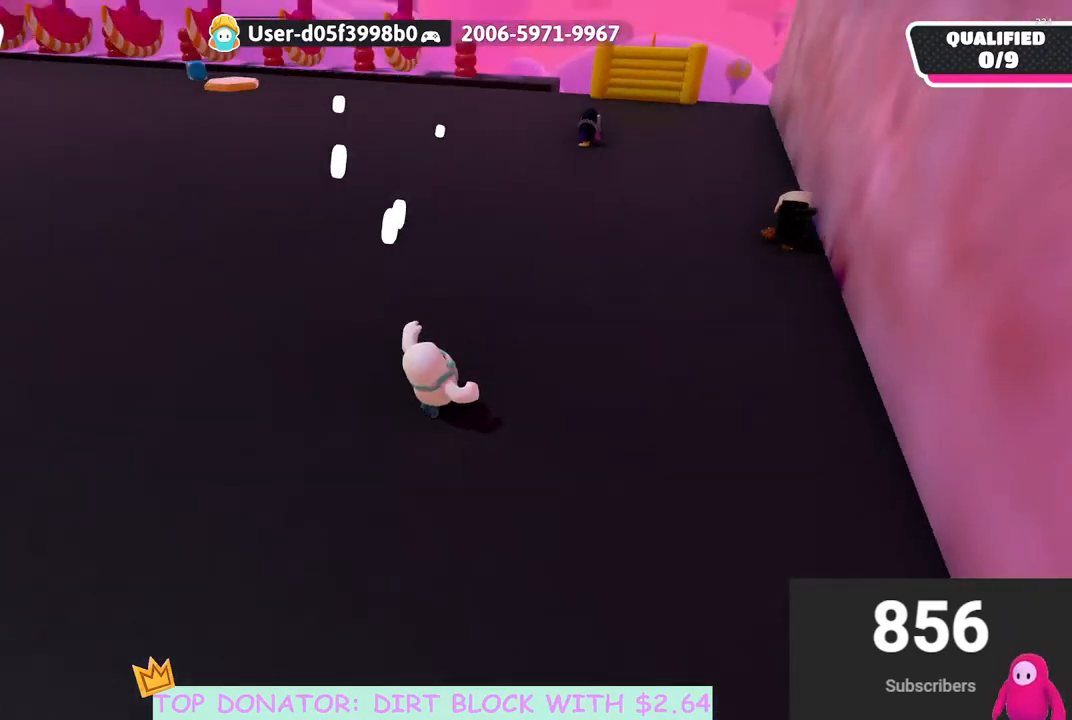
{"buttons": [], "left_stick": "down-right", "right_stick": "down-right", "events": [[183, "right_stick", "center"], [383, "left_stick", "down-right"], [417, "right_stick", "down-right"]]}
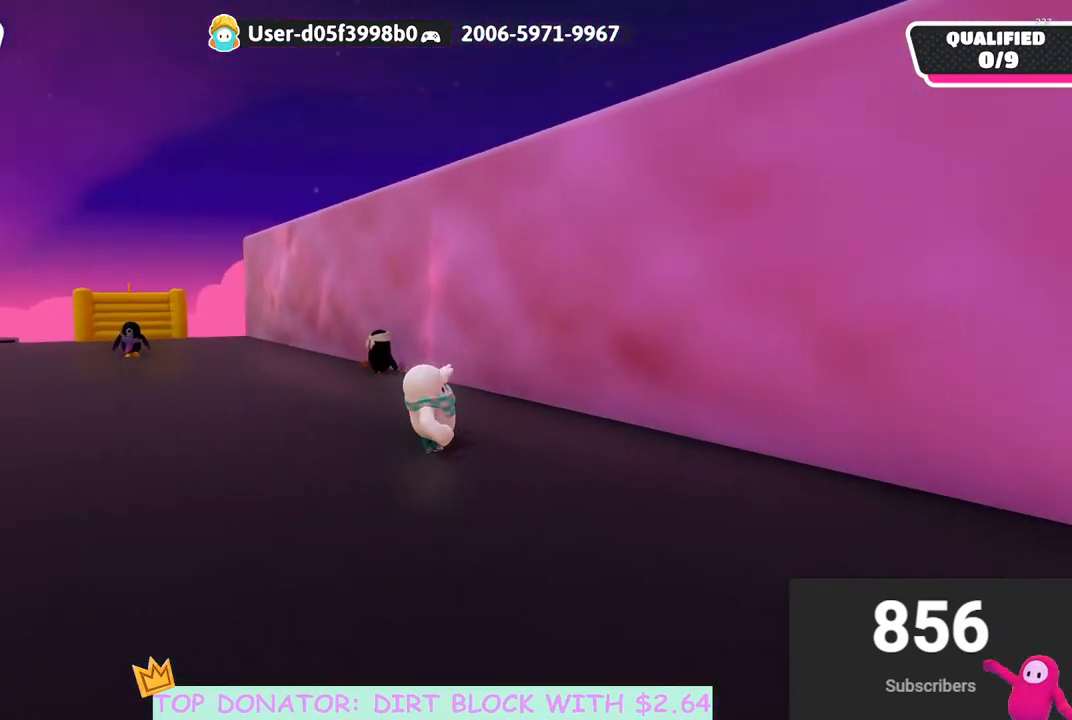
{"buttons": [], "left_stick": "right", "right_stick": "center", "events": [[150, "left_stick", "right"], [333, "right_stick", "center"]]}
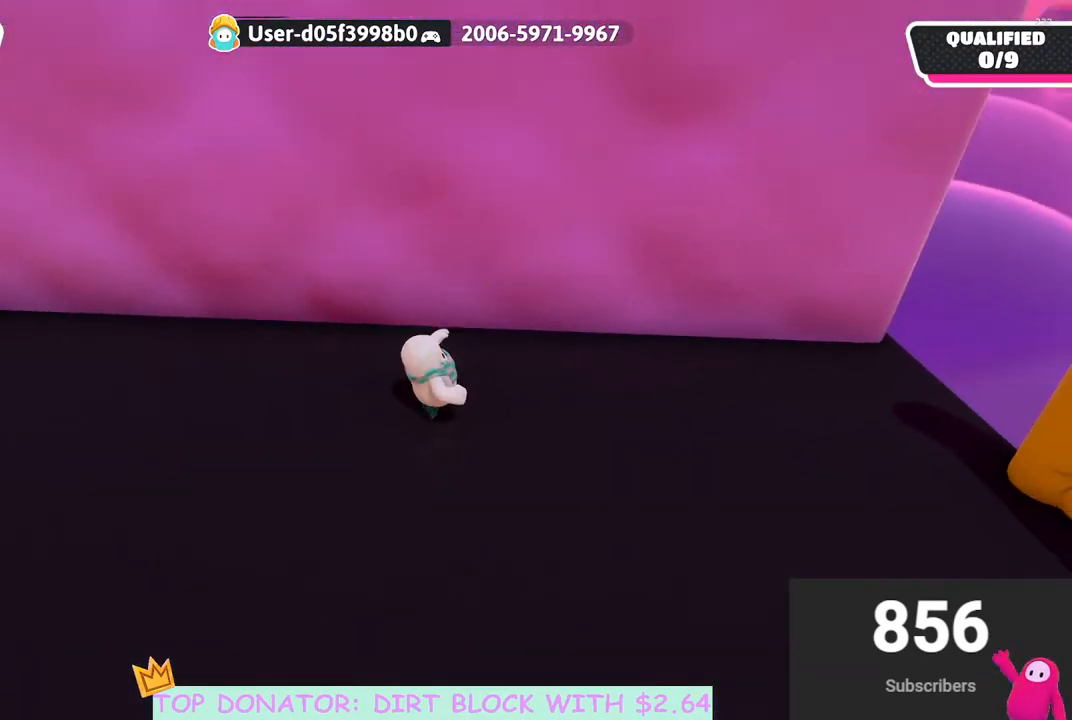
{"buttons": [], "left_stick": "right", "right_stick": "center", "events": []}
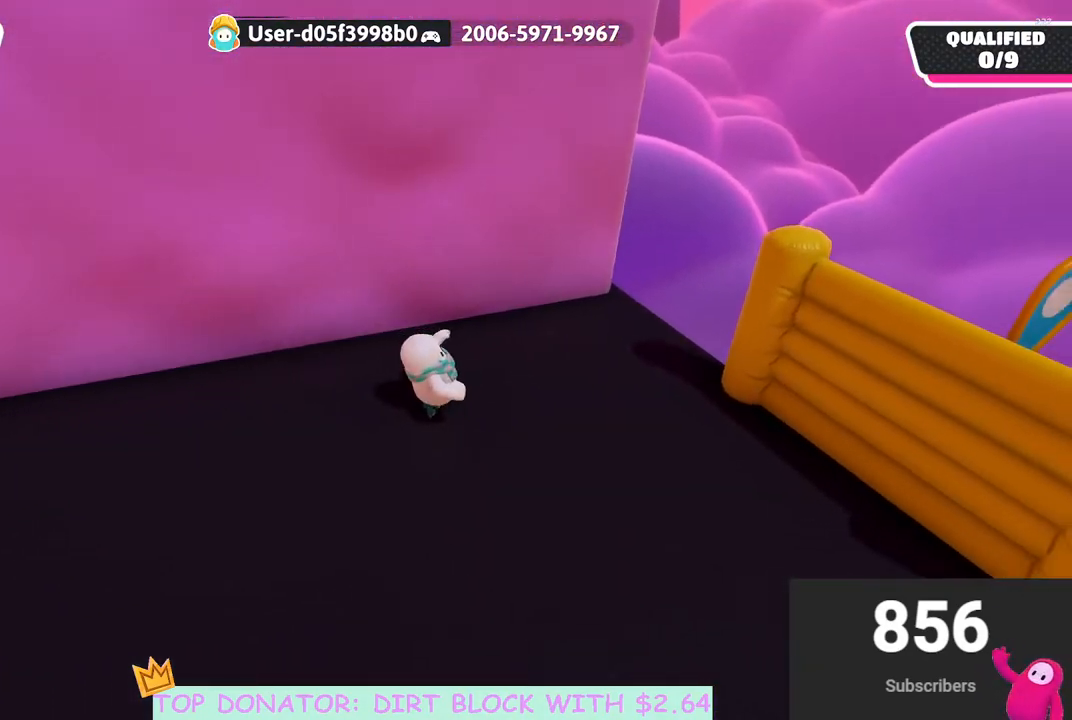
{"buttons": [], "left_stick": "up", "right_stick": "down", "events": [[200, "left_stick", "up-right"], [250, "right_stick", "down"], [350, "left_stick", "up"]]}
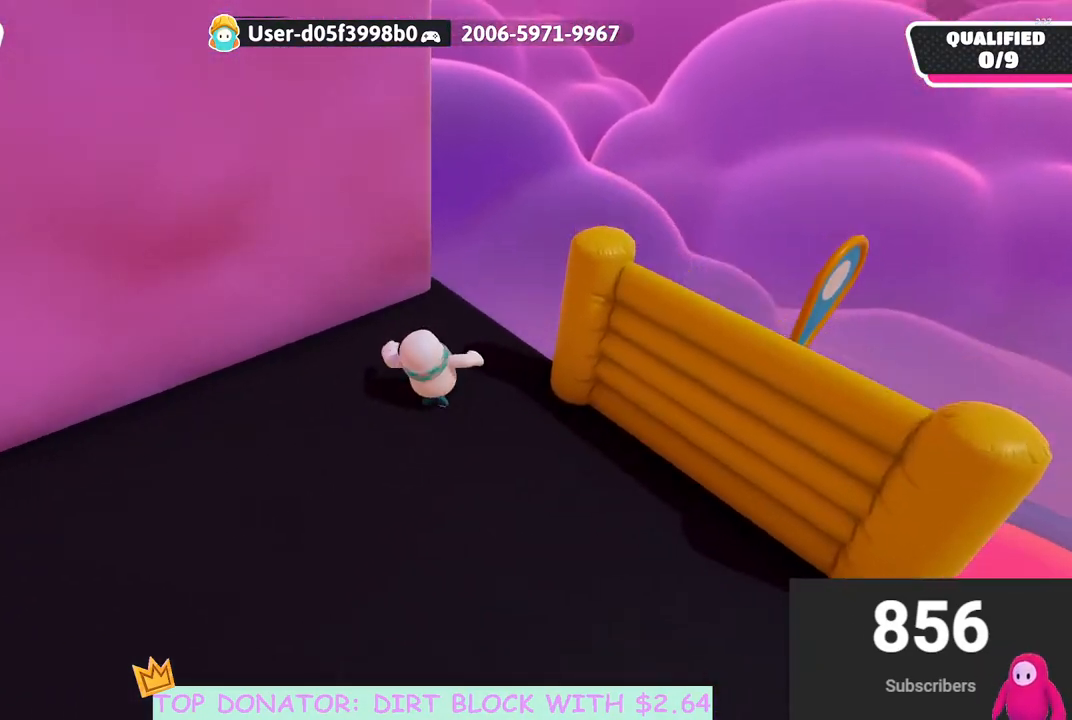
{"buttons": [], "left_stick": "up", "right_stick": "center", "events": [[33, "right_stick", "center"]]}
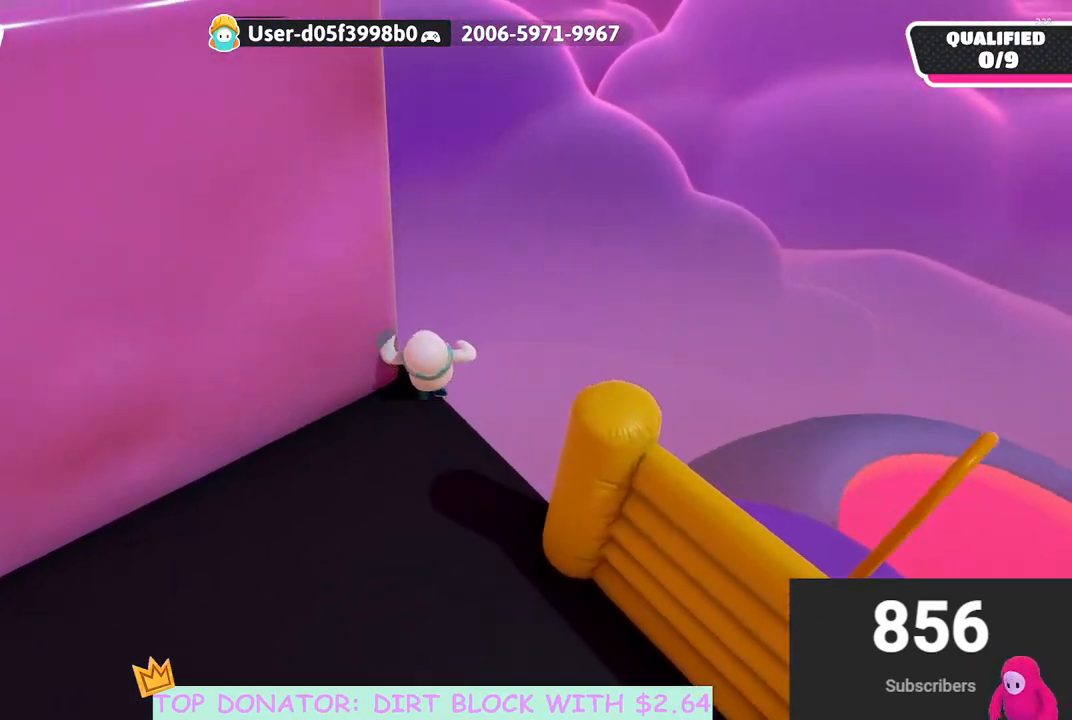
{"buttons": ["A"], "left_stick": "left", "right_stick": "center", "events": [[50, "A", "down"], [133, "left_stick", "left"]]}
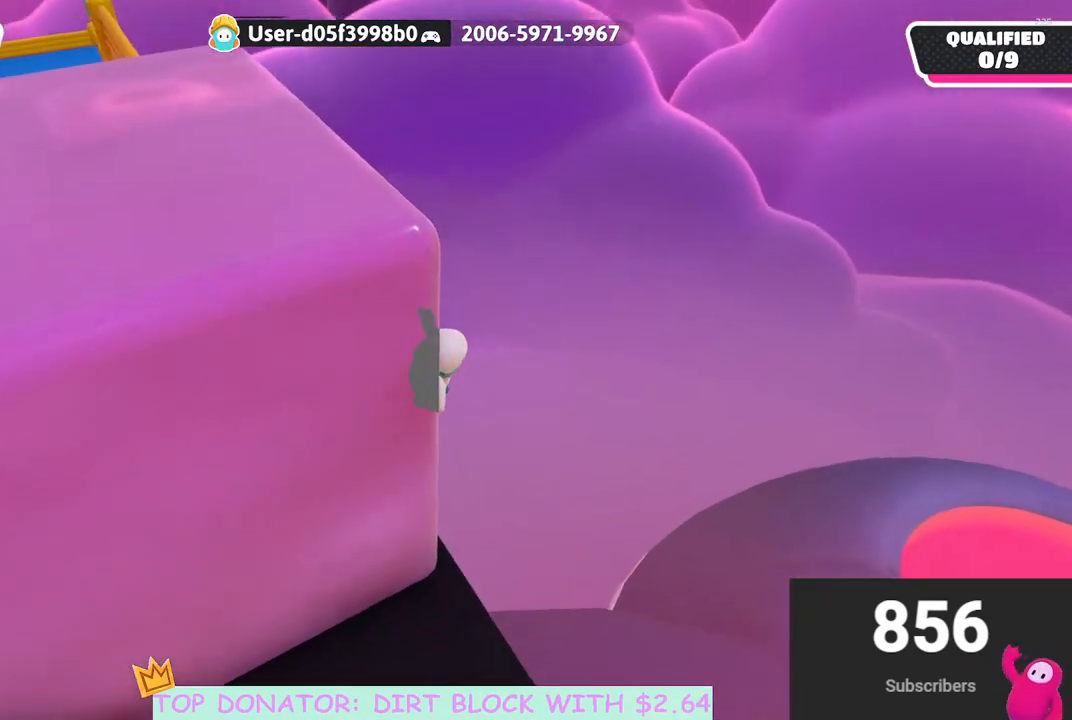
{"buttons": ["R2"], "left_stick": "up-left", "right_stick": "left", "events": [[33, "left_stick", "up-left"], [50, "X", "down"], [150, "R2", "down"], [250, "A", "up"], [267, "X", "up"], [400, "right_stick", "down-left"], [483, "right_stick", "left"]]}
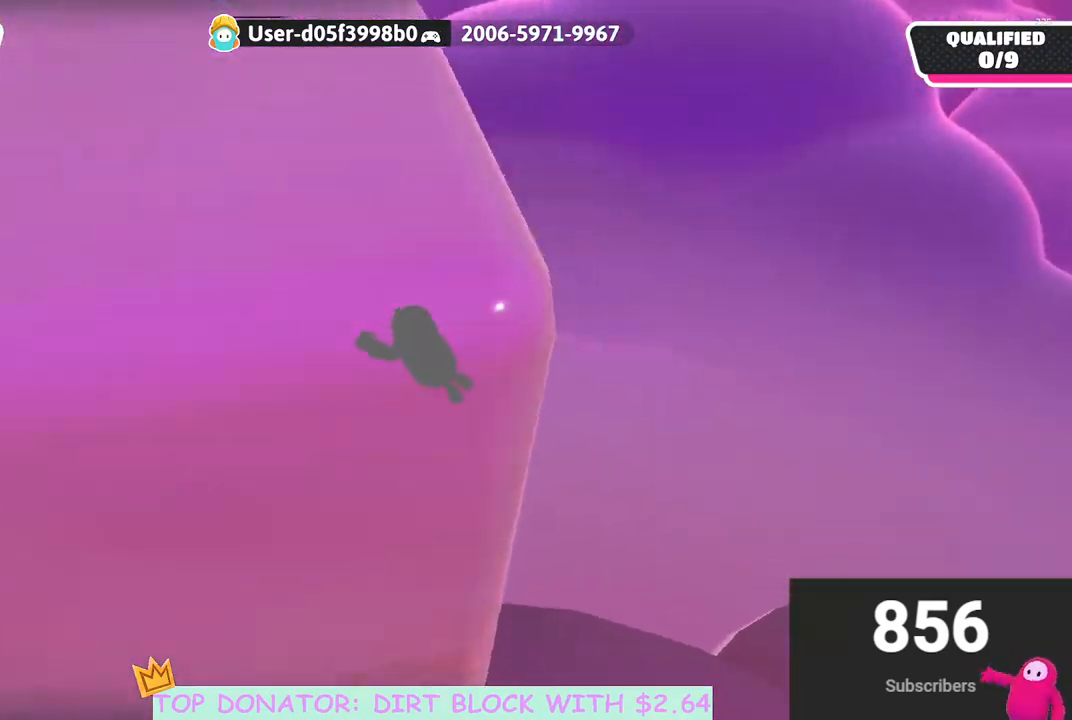
{"buttons": ["R2"], "left_stick": "up-left", "right_stick": "up", "events": [[200, "right_stick", "center"], [417, "right_stick", "up"]]}
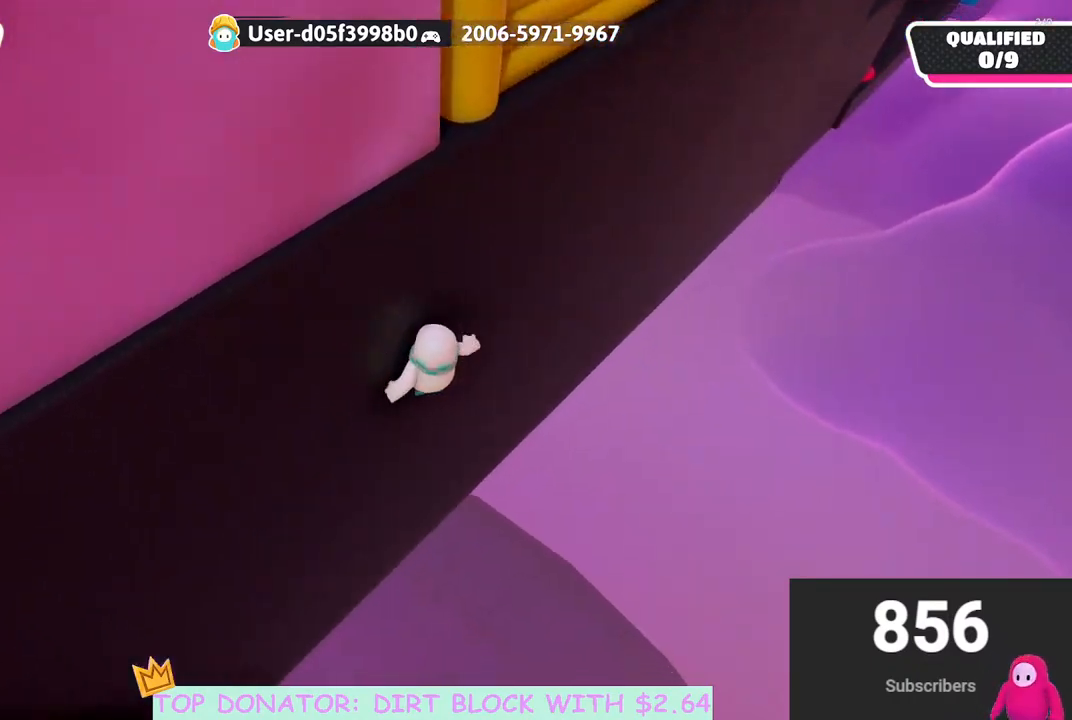
{"buttons": [], "left_stick": "center", "right_stick": "center", "events": [[50, "right_stick", "up-left"], [300, "left_stick", "center"], [300, "right_stick", "center"], [350, "R2", "up"]]}
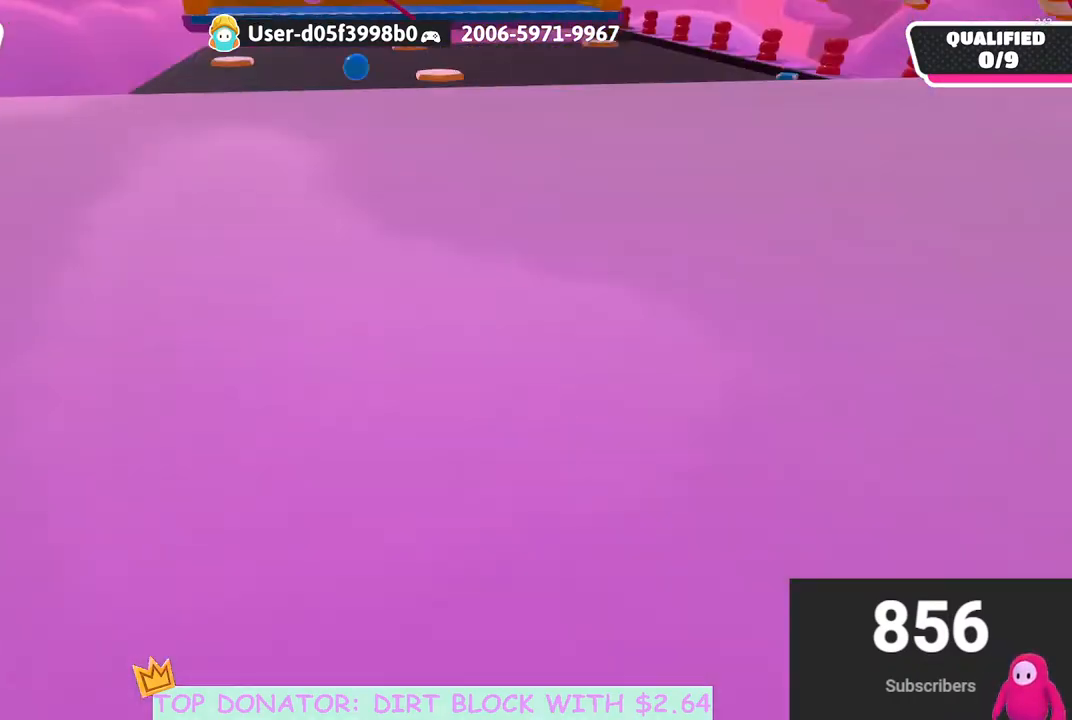
{"buttons": [], "left_stick": "right", "right_stick": "center", "events": [[67, "left_stick", "right"]]}
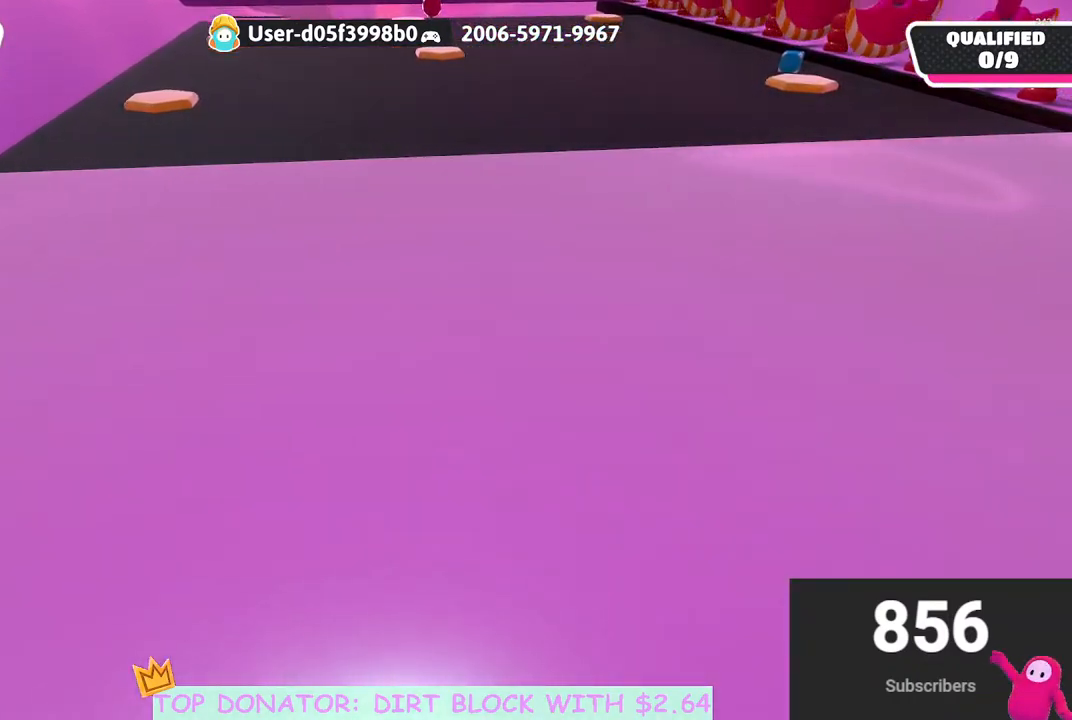
{"buttons": [], "left_stick": "down-left", "right_stick": "right", "events": [[50, "right_stick", "right"], [433, "left_stick", "down-left"]]}
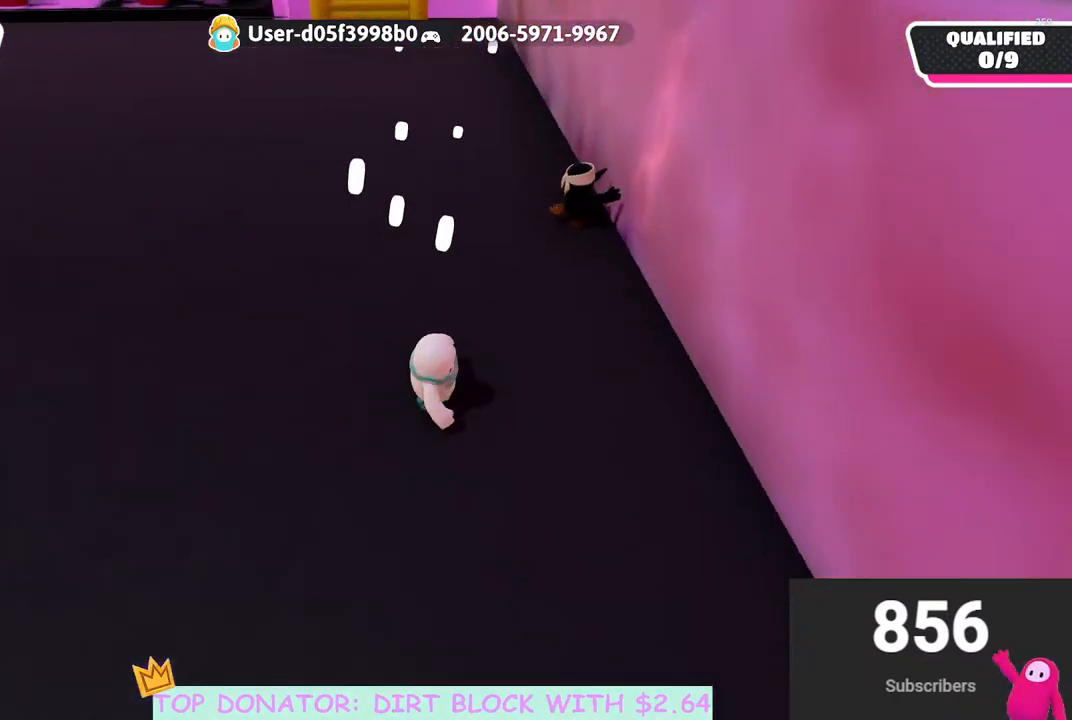
{"buttons": [], "left_stick": "down-right", "right_stick": "up", "events": [[100, "right_stick", "up"], [117, "left_stick", "down-right"], [150, "right_stick", "center"], [400, "right_stick", "up"]]}
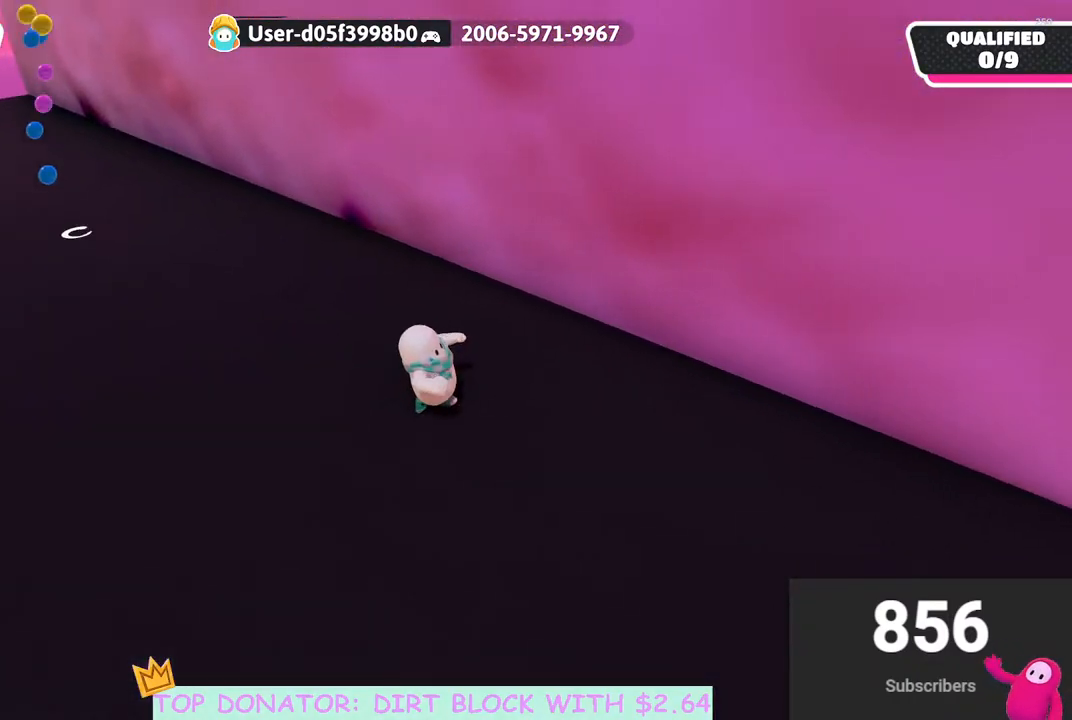
{"buttons": [], "left_stick": "right", "right_stick": "center", "events": [[33, "right_stick", "center"], [67, "left_stick", "right"]]}